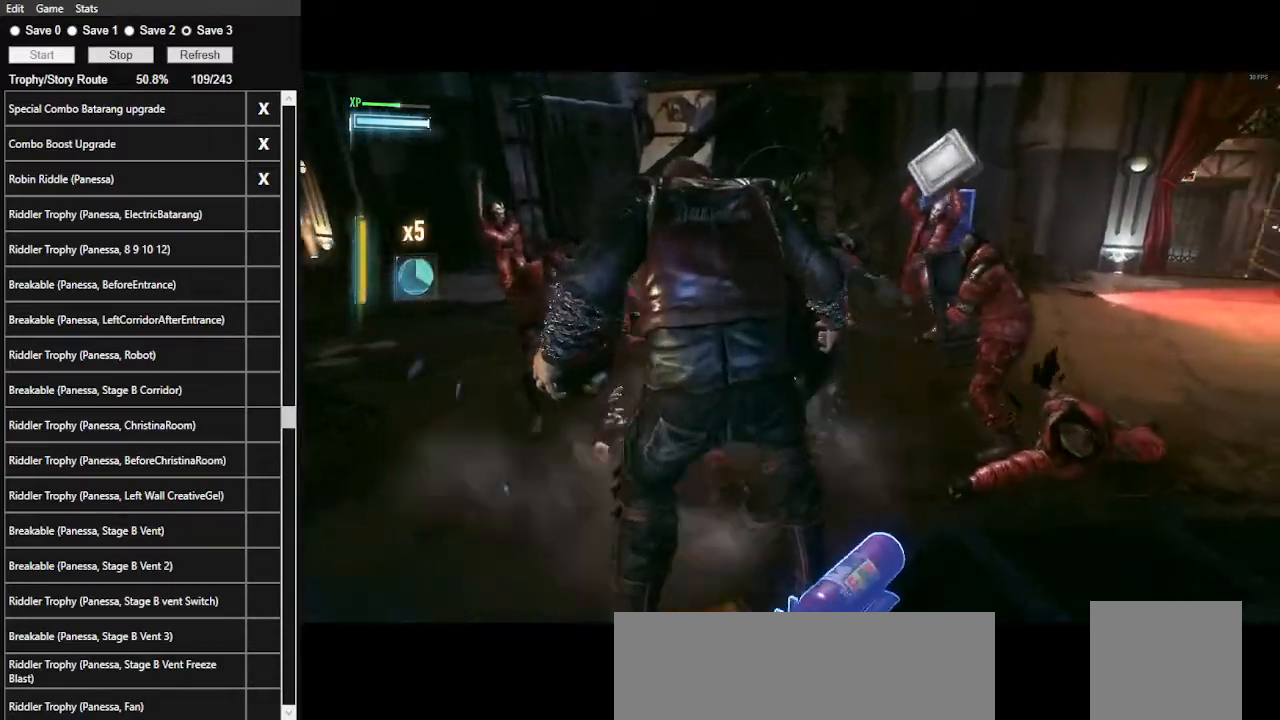
Gameplay with keyboard and mouse; each line is a JSON object with the keys and mouse buttons held at the frame after it. "events" lists presses ("down") and releases ("up") of ".", "/", "0", "1", "2", "3", "4", "5", "6", "7", "8", "9", "a", "alt_l", "alt_r", "b", "backslash", "backspace", "c", "caps_lock", "comma", "ctrl_l", "ctrl_r", "d", "e", "equals", "f", "g", "h", "i", "j", "k", "l", "lbracket", "m", "minus", "n", "o", "p", "q", "quote", "r", "rbracket", "return", "s", "semicolon", "shift_l", "shift_r", "space", "super", "t", "tab", "tilde", "u", "v", "w", "x", "y", "z", "mouse_left", "mouse_wheel" and "mouse_right" between this image and that frame as [ms after this image, input, new state], when the widget could be followed in between. "mouse_left", "mouse_wheel", "mouse_right" = the "left", "wheel", "right" buttons of the "mouse" list. No other keys are recorded. "wheel" means that the mouse wheel is clicked or scrolled. "mouse_move" is the direction in which the mouse moves at that frame (one of eight, or "still"), when it could be read.
{"keys": ["w"], "mouse": [], "mouse_move": "still", "events": []}
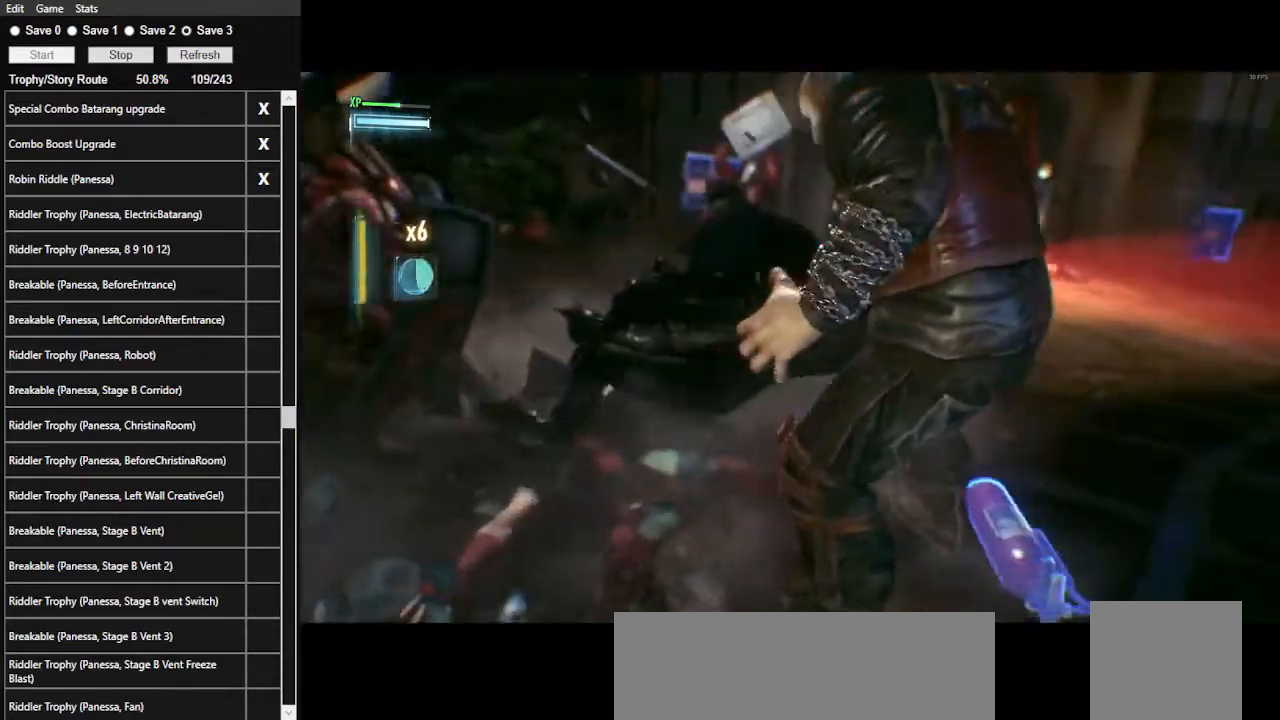
{"keys": ["w"], "mouse": [], "mouse_move": "still", "events": []}
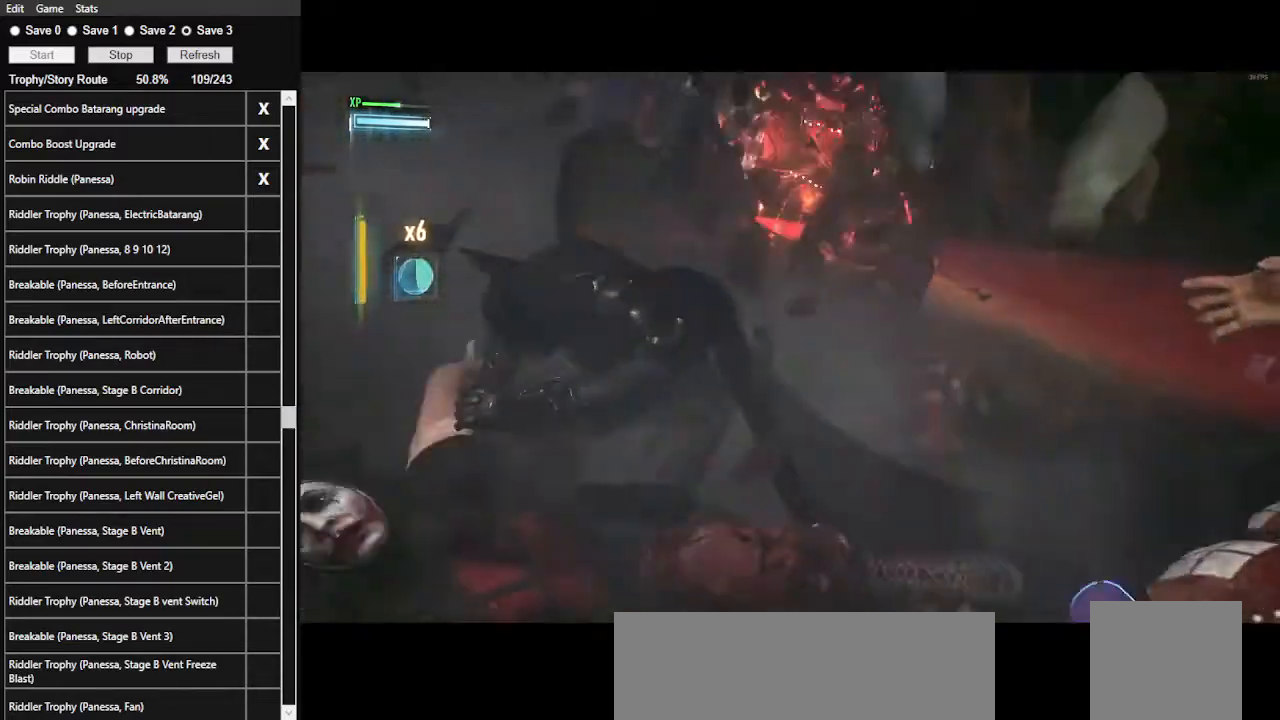
{"keys": ["w"], "mouse": [], "mouse_move": "still", "events": [[334, "q", "down"], [434, "q", "up"]]}
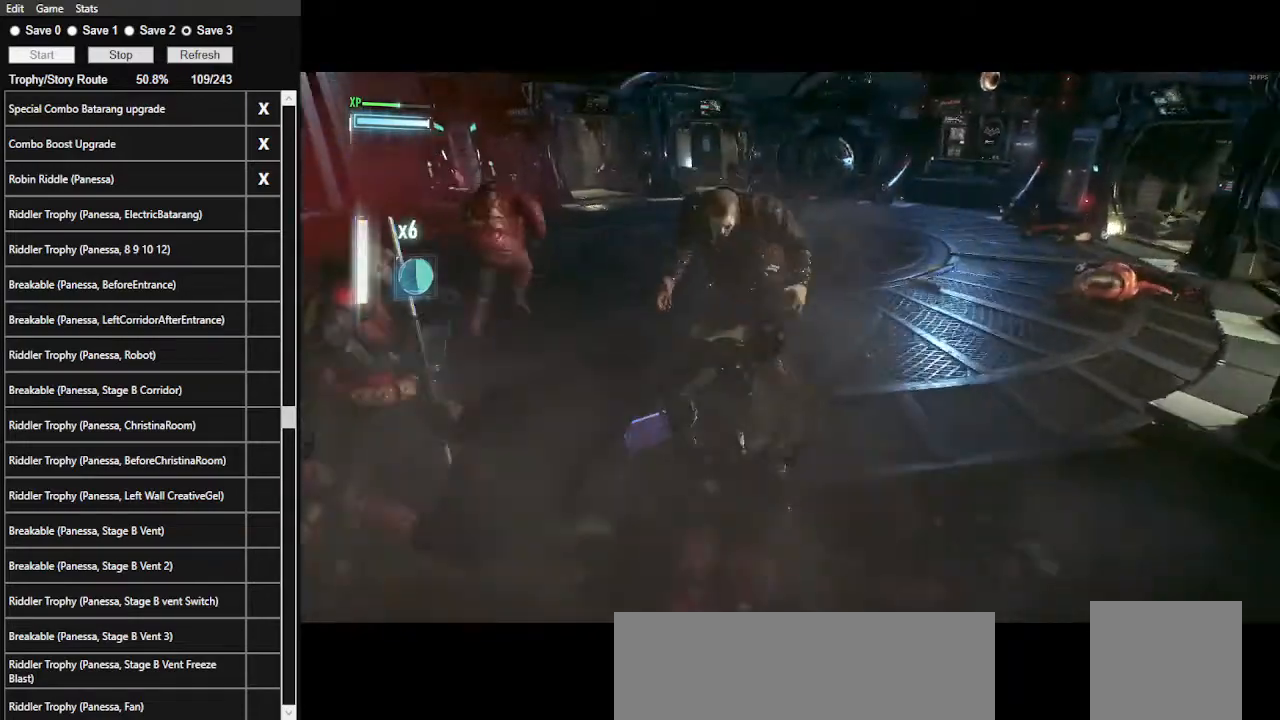
{"keys": ["w"], "mouse": [], "mouse_move": "still", "events": []}
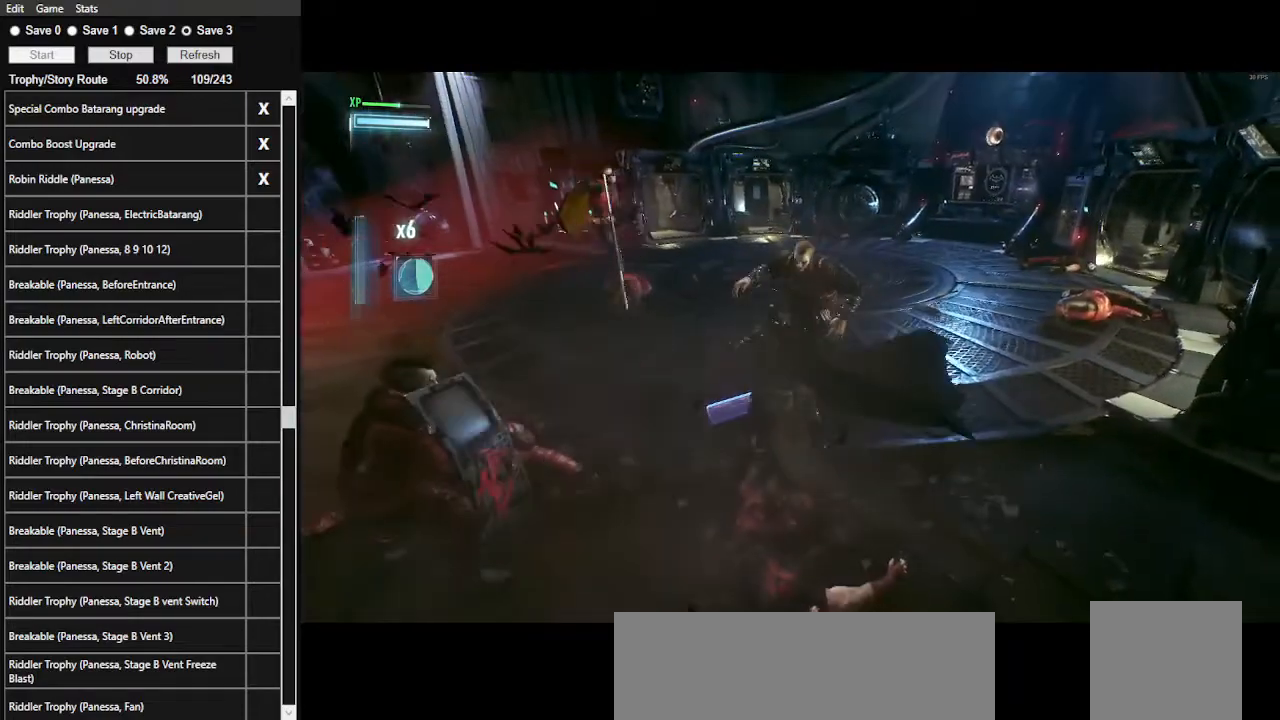
{"keys": ["w"], "mouse": [], "mouse_move": "still", "events": []}
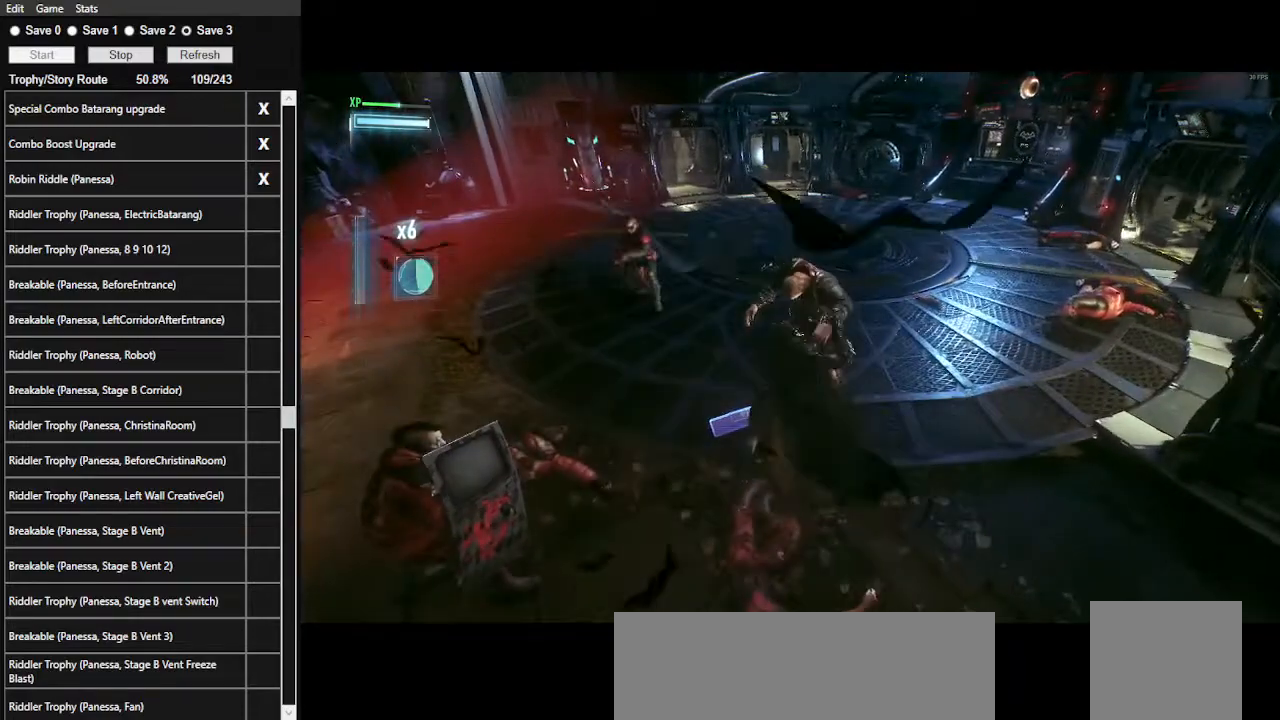
{"keys": ["w"], "mouse": [], "mouse_move": "left", "events": []}
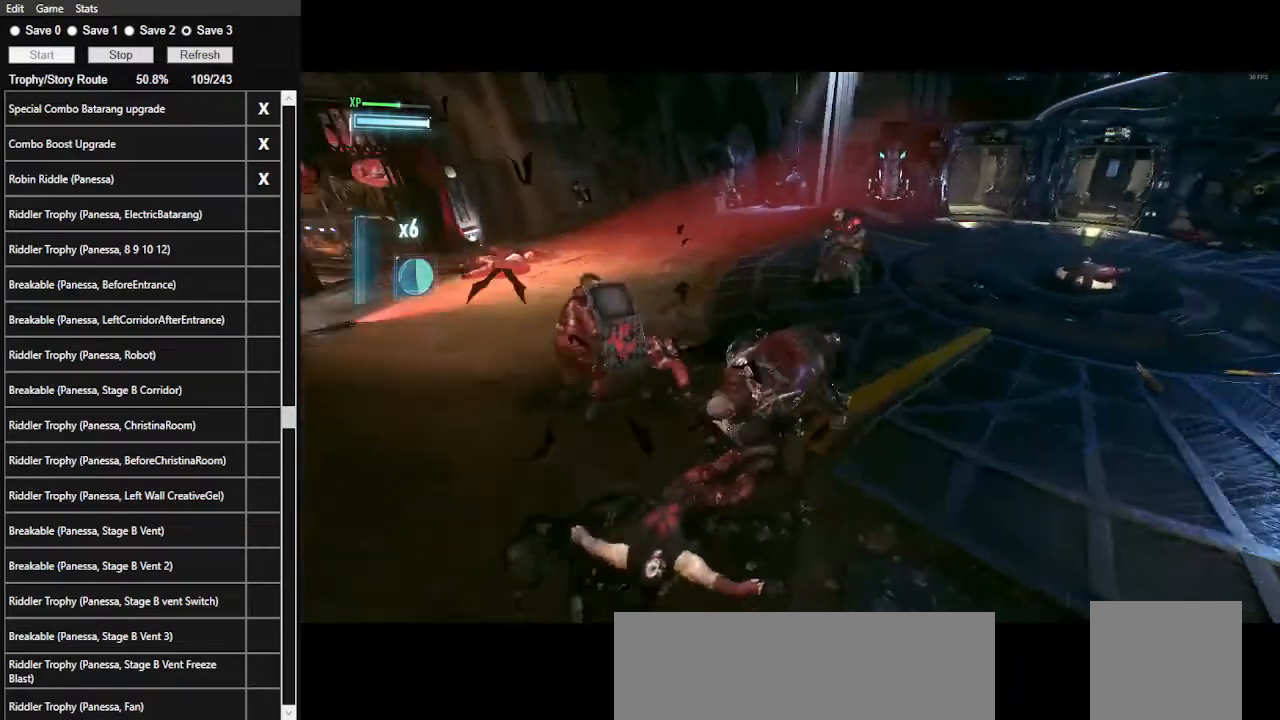
{"keys": ["w"], "mouse": [], "mouse_move": "still", "events": []}
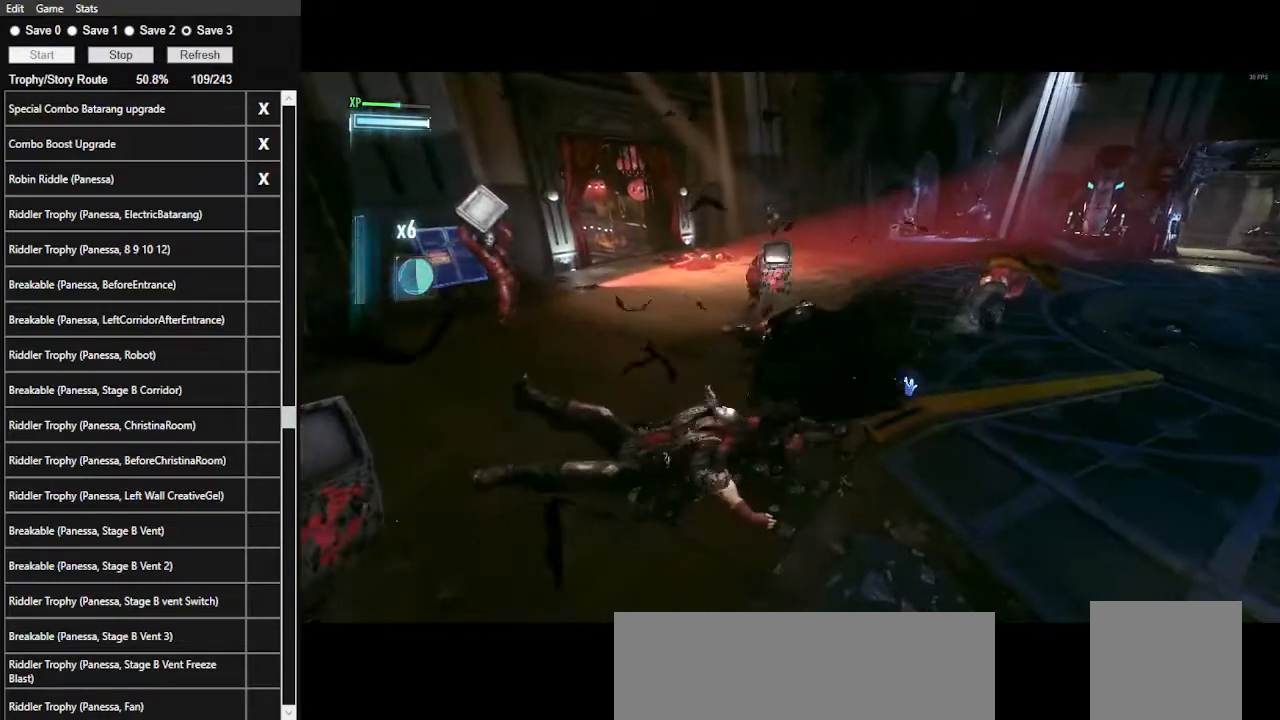
{"keys": ["5", "w"], "mouse": [], "mouse_move": "still", "events": [[500, "5", "down"]]}
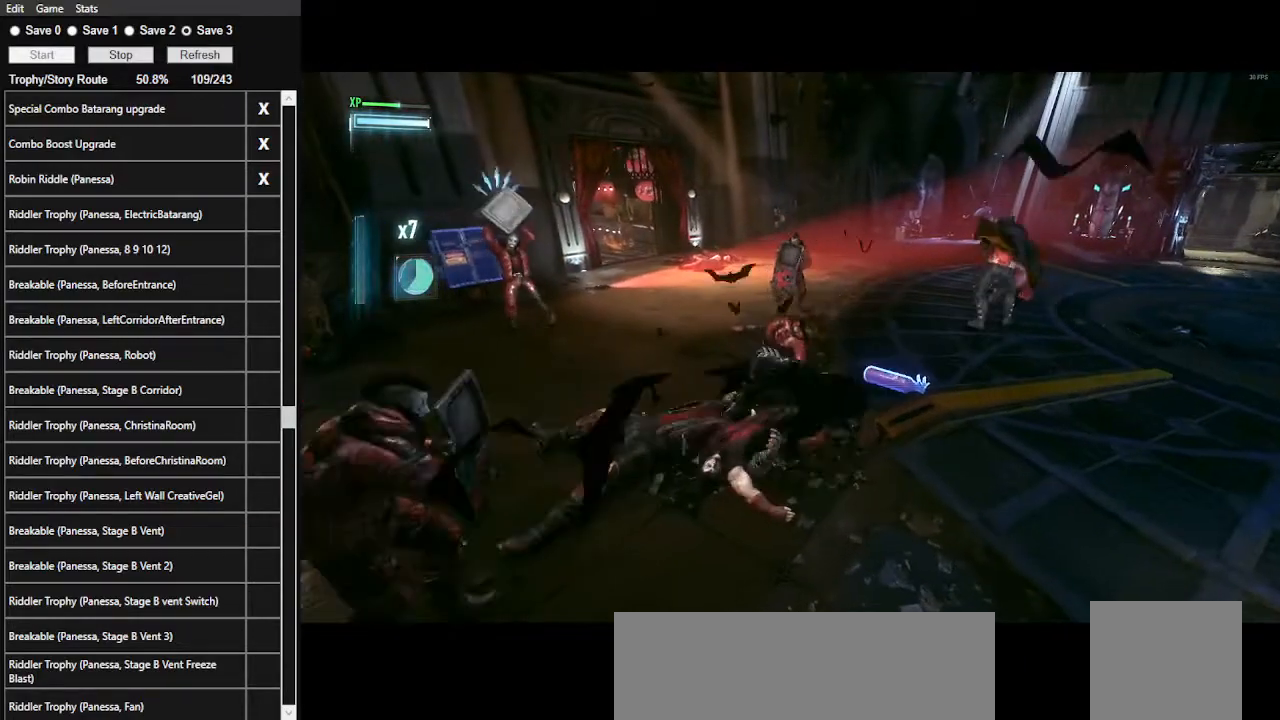
{"keys": ["w"], "mouse": [], "mouse_move": "still", "events": [[100, "5", "up"], [134, "5", "down"], [234, "5", "up"]]}
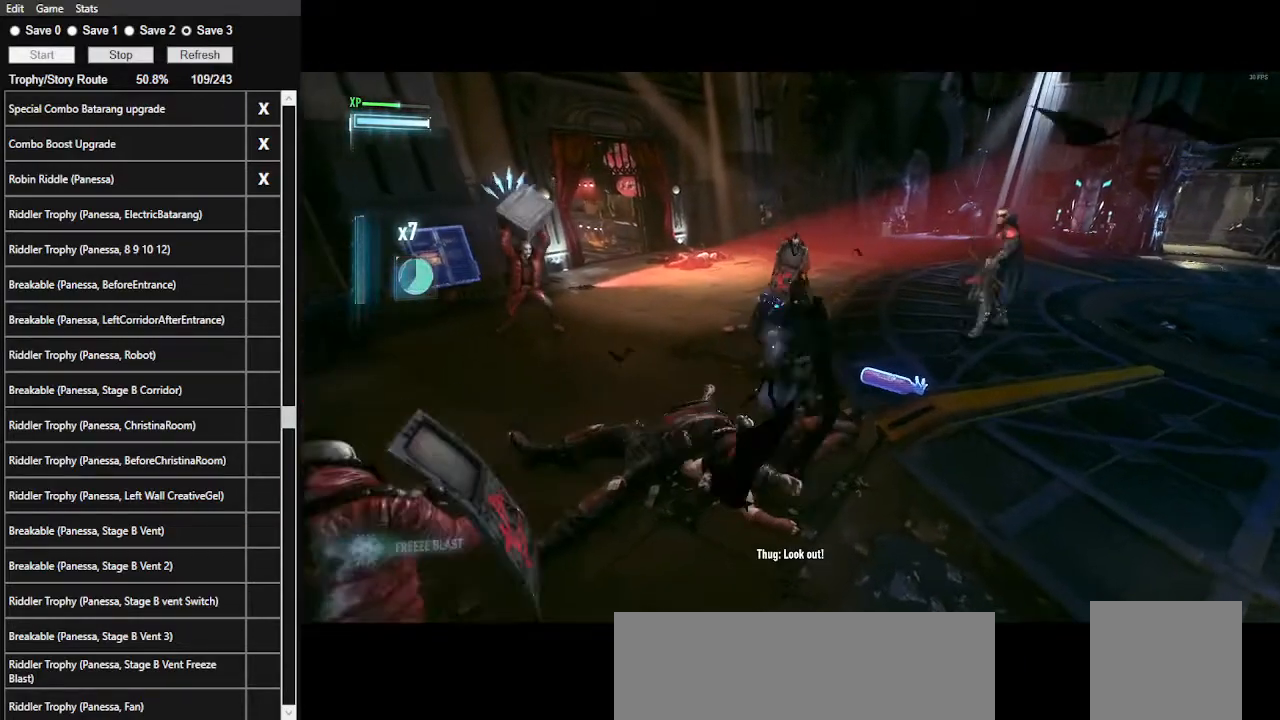
{"keys": ["w"], "mouse": [], "mouse_move": "still", "events": [[200, "mouse_left", "down"], [334, "mouse_left", "up"]]}
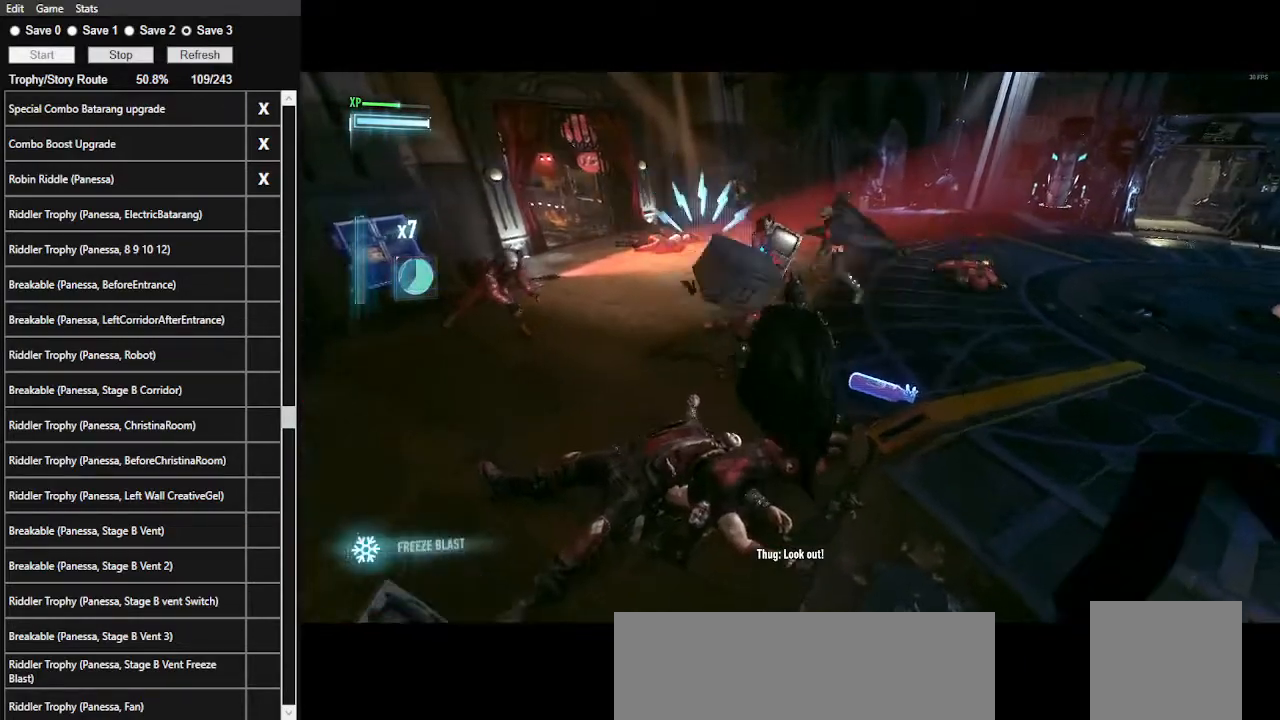
{"keys": ["w"], "mouse": [], "mouse_move": "still", "events": [[200, "mouse_left", "down"], [300, "mouse_left", "up"]]}
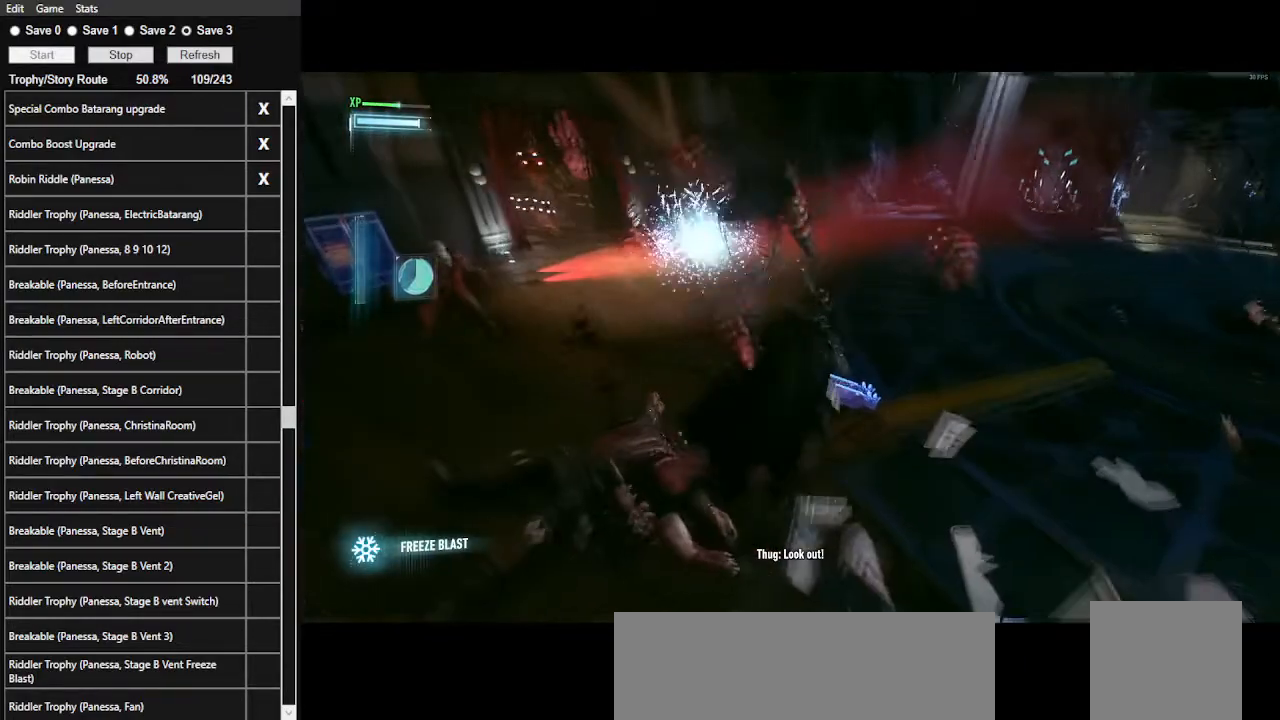
{"keys": ["space", "w"], "mouse": [], "mouse_move": "still", "events": [[400, "space", "down"]]}
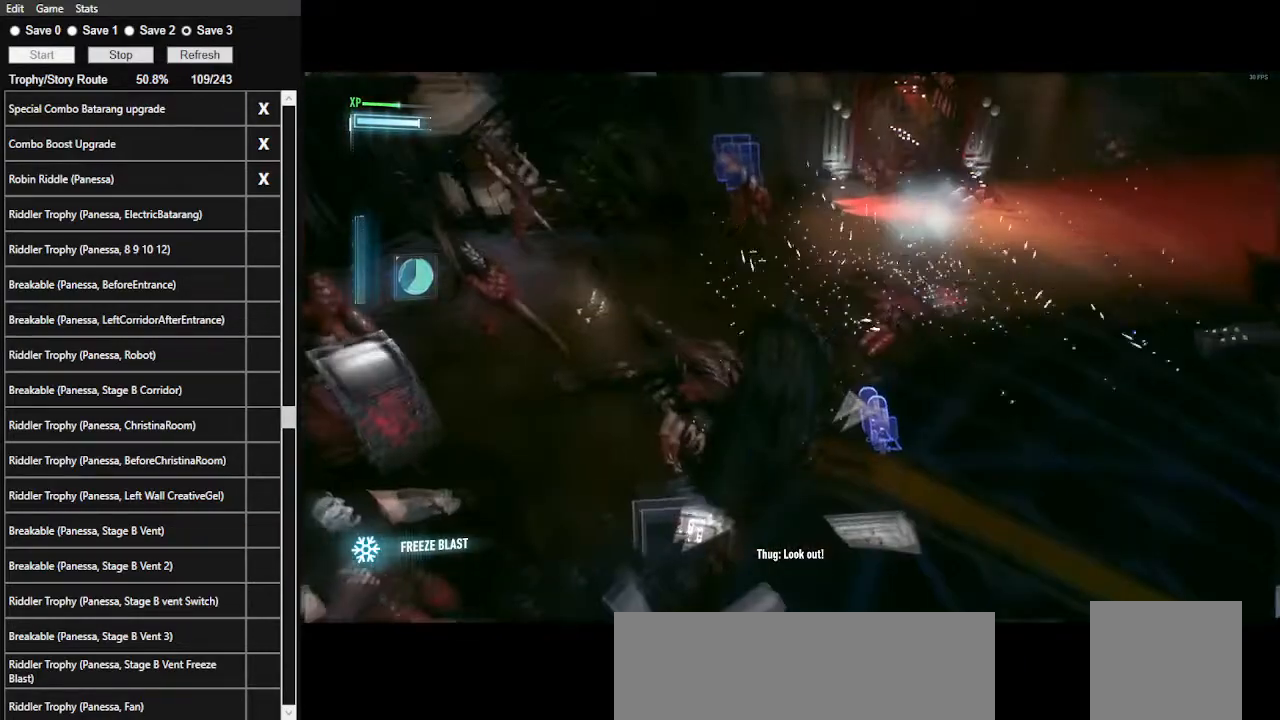
{"keys": ["space", "w"], "mouse": [], "mouse_move": "still", "events": []}
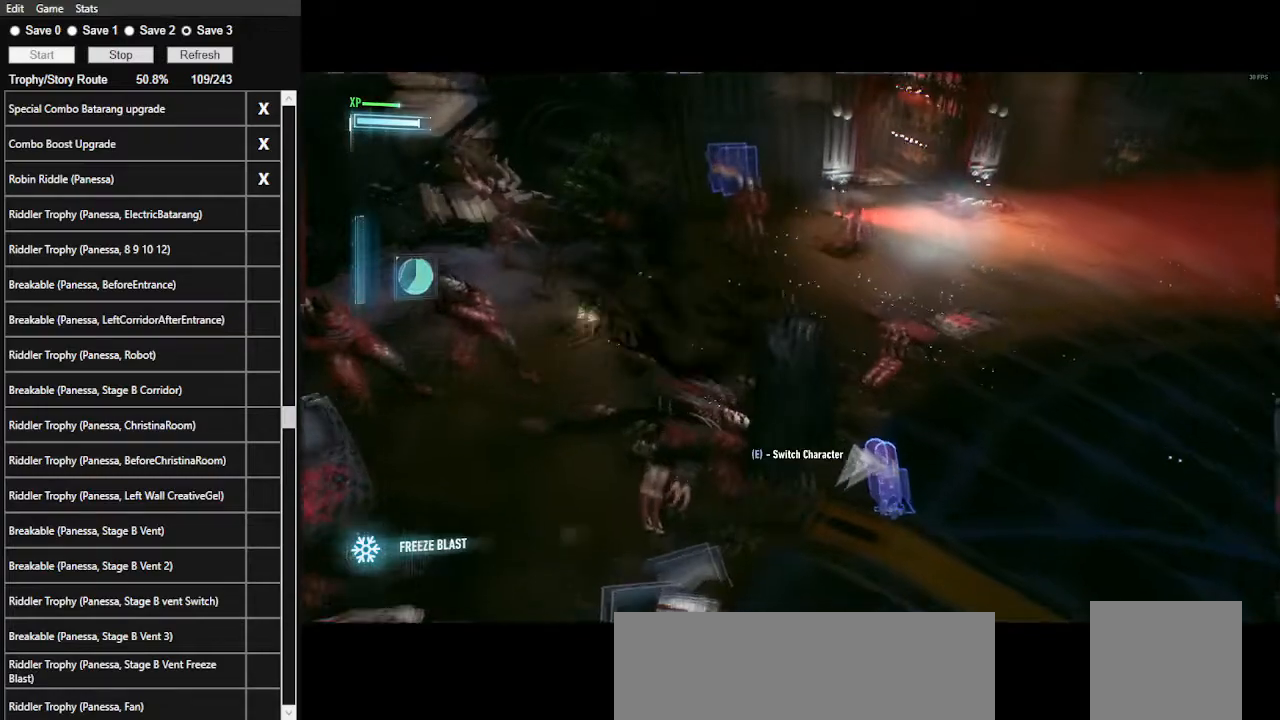
{"keys": ["w"], "mouse": ["left"], "mouse_move": "still", "events": [[500, "mouse_left", "down"], [500, "space", "up"]]}
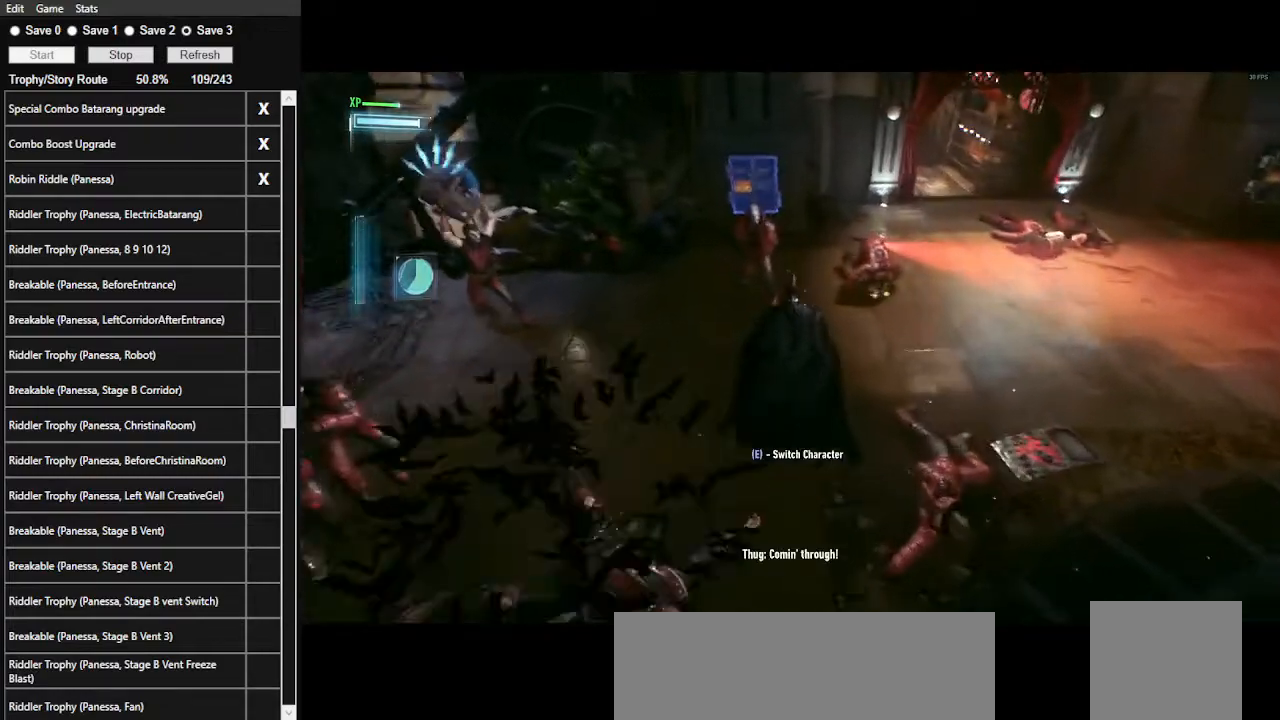
{"keys": ["w"], "mouse": [], "mouse_move": "still", "events": [[134, "mouse_left", "up"], [234, "mouse_left", "down"], [334, "mouse_left", "up"], [367, "mouse_left", "down"], [467, "mouse_left", "up"]]}
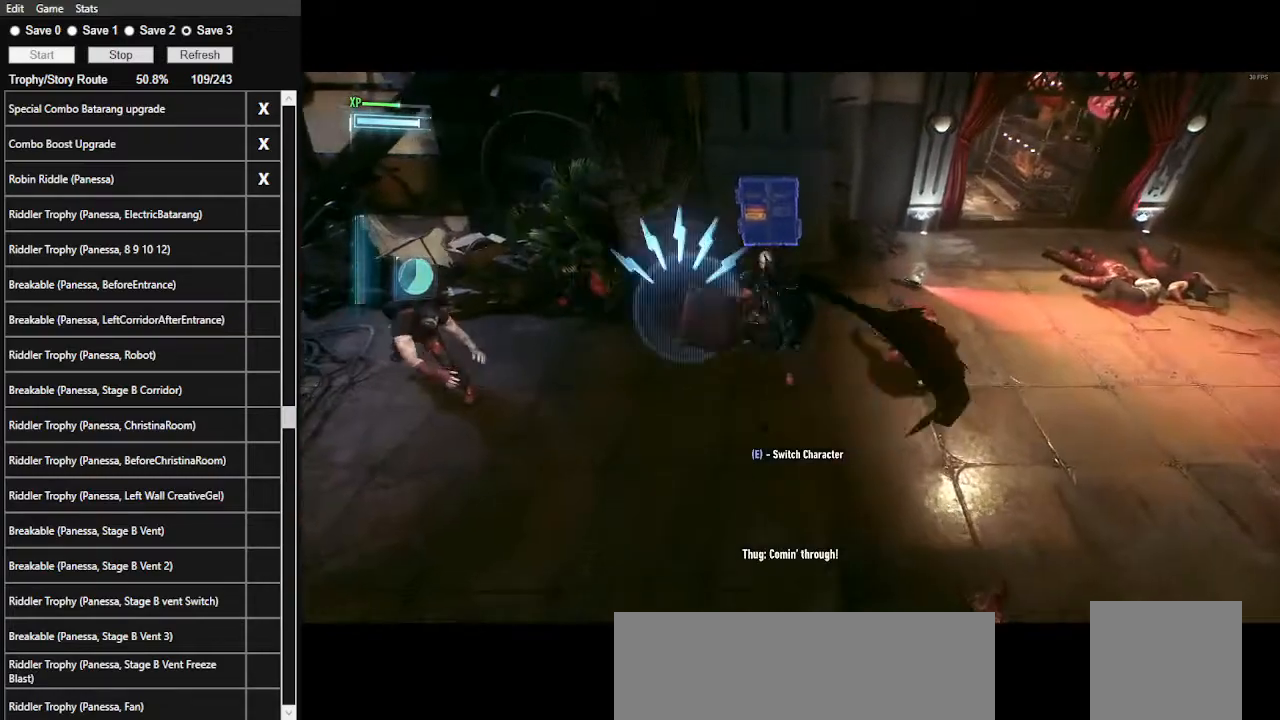
{"keys": ["w"], "mouse": ["left"], "mouse_move": "left", "events": [[434, "mouse_left", "down"]]}
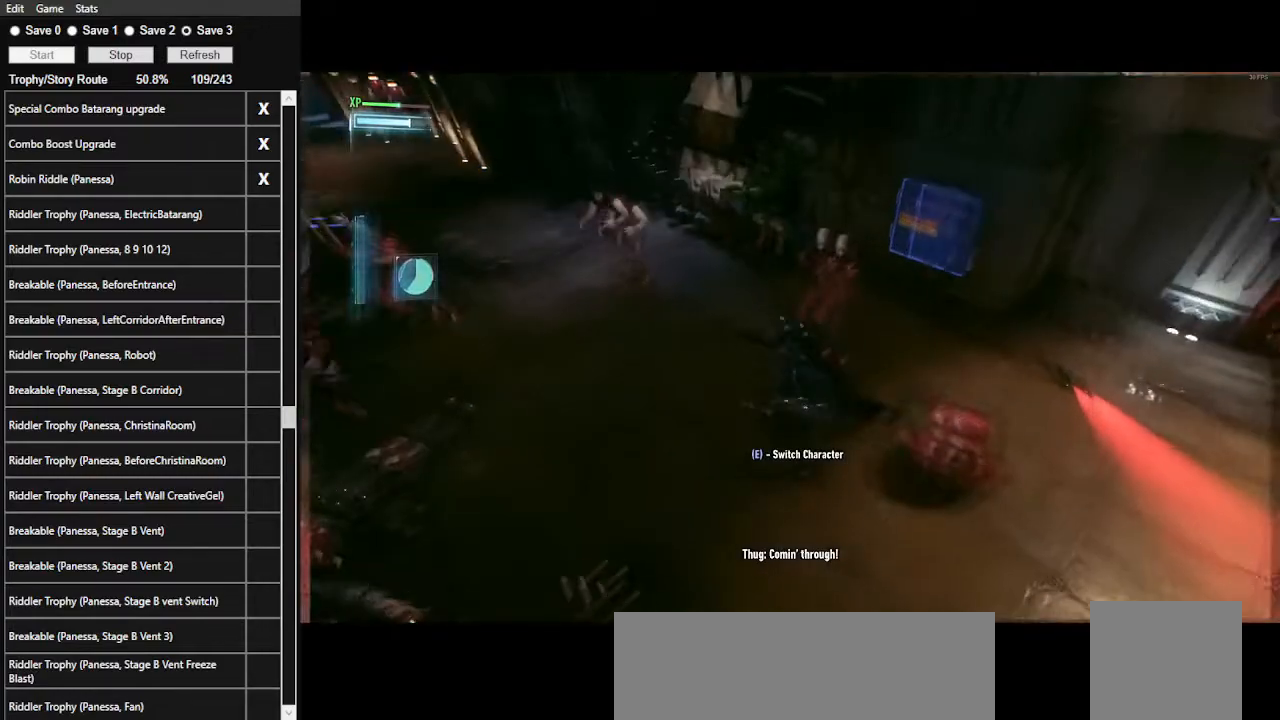
{"keys": ["w"], "mouse": ["left"], "mouse_move": "still", "events": [[34, "mouse_left", "up"], [134, "mouse_left", "down"], [200, "mouse_left", "up"], [300, "mouse_left", "down"], [400, "mouse_left", "up"], [434, "mouse_left", "down"]]}
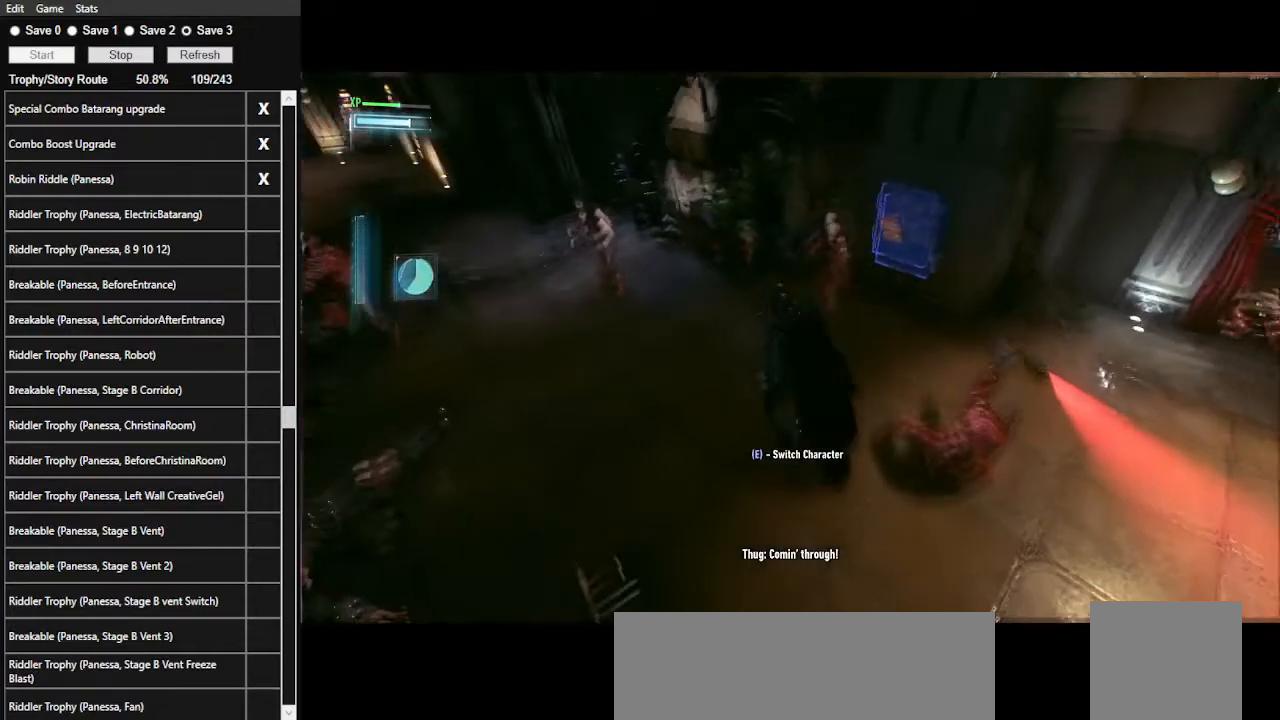
{"keys": ["w"], "mouse": ["left"], "mouse_move": "still", "events": [[100, "mouse_left", "up"], [134, "mouse_left", "down"], [234, "mouse_left", "up"], [300, "mouse_left", "down"], [400, "mouse_left", "up"], [467, "mouse_left", "down"]]}
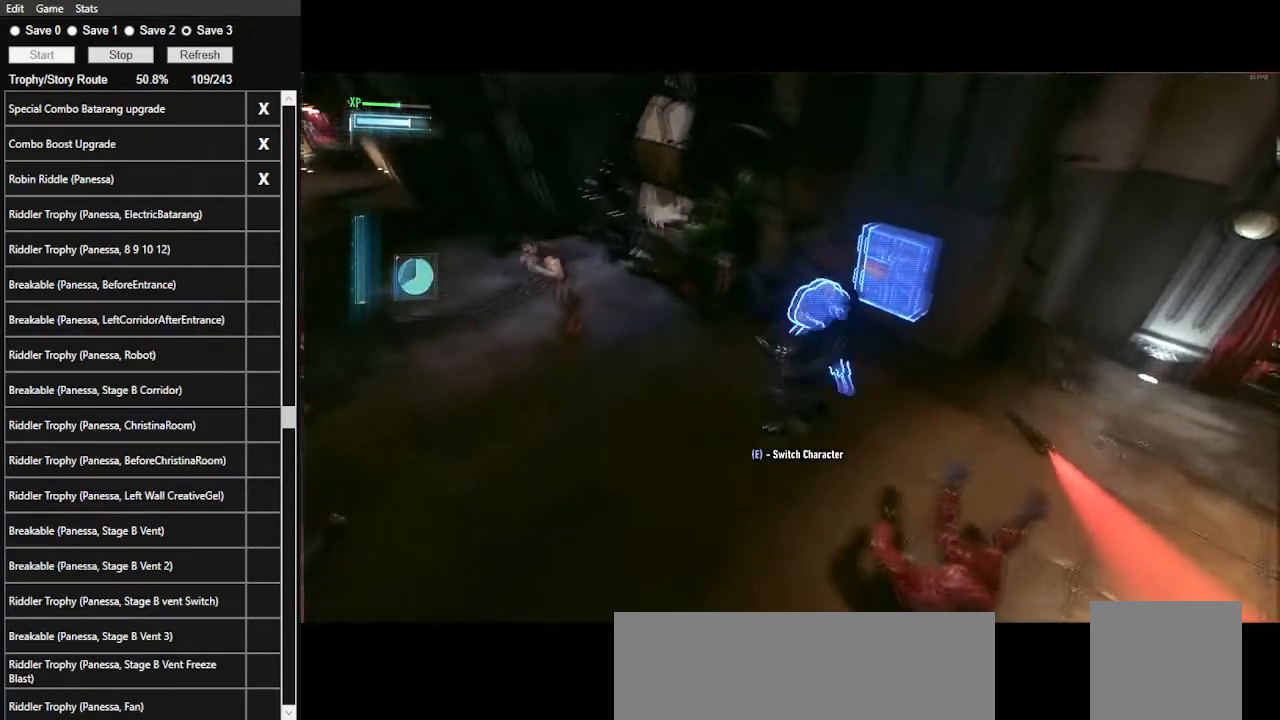
{"keys": ["w"], "mouse": ["left"], "mouse_move": "still", "events": [[67, "mouse_left", "up"], [167, "mouse_left", "down"], [234, "mouse_left", "up"], [300, "mouse_left", "down"], [400, "mouse_left", "up"], [467, "mouse_left", "down"]]}
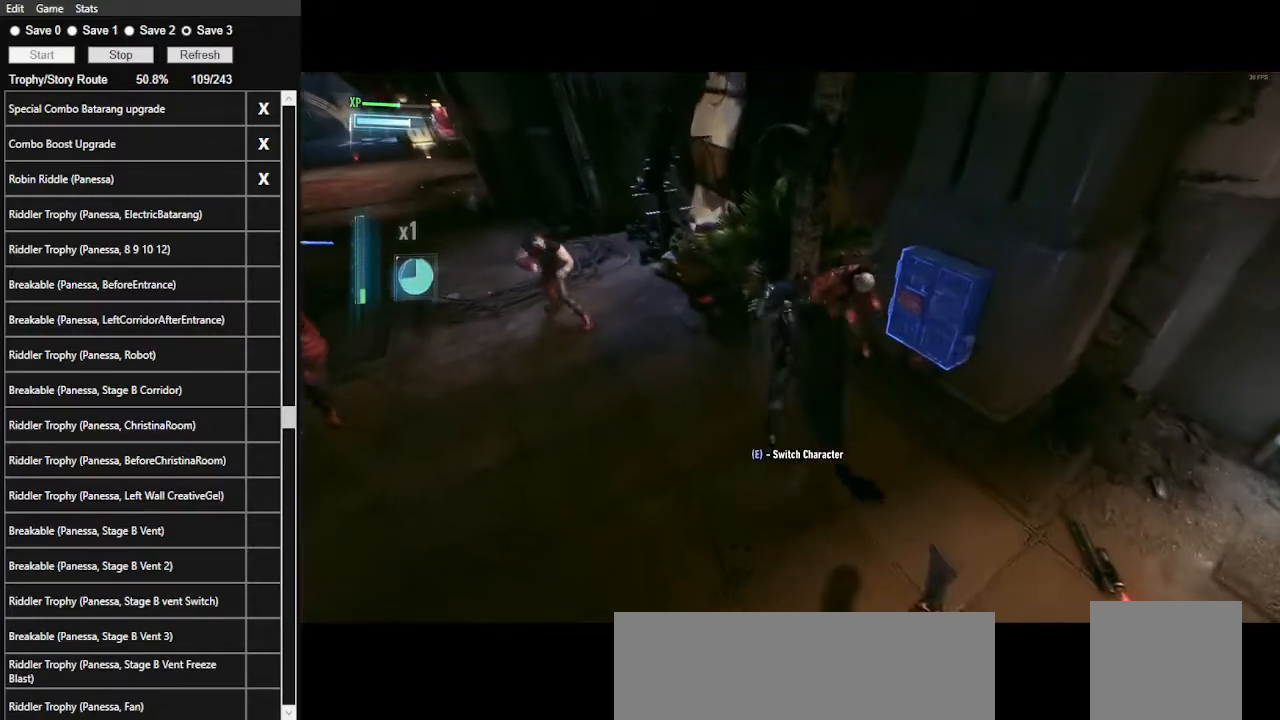
{"keys": ["w"], "mouse": ["left"], "mouse_move": "still", "events": [[67, "mouse_left", "up"], [167, "mouse_left", "down"], [267, "mouse_left", "up"], [300, "mouse_left", "down"], [400, "mouse_left", "up"], [434, "mouse_left", "down"]]}
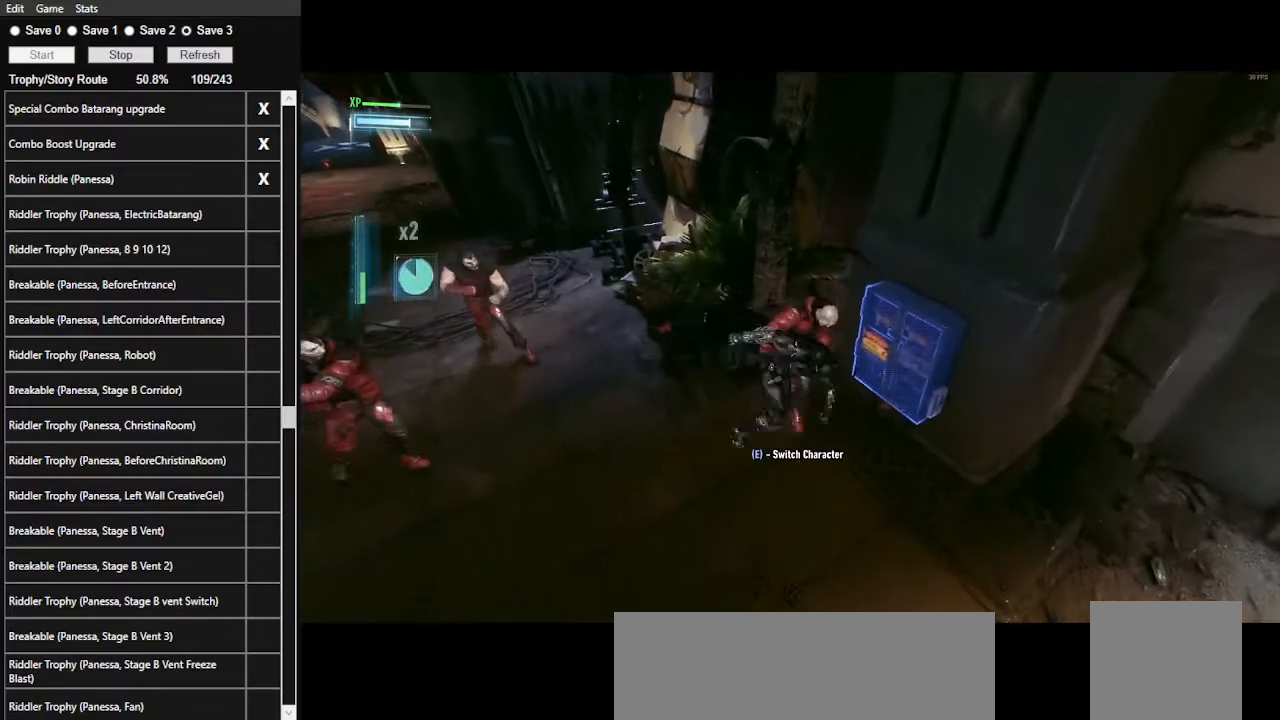
{"keys": ["w"], "mouse": [], "mouse_move": "left", "events": [[34, "mouse_left", "up"]]}
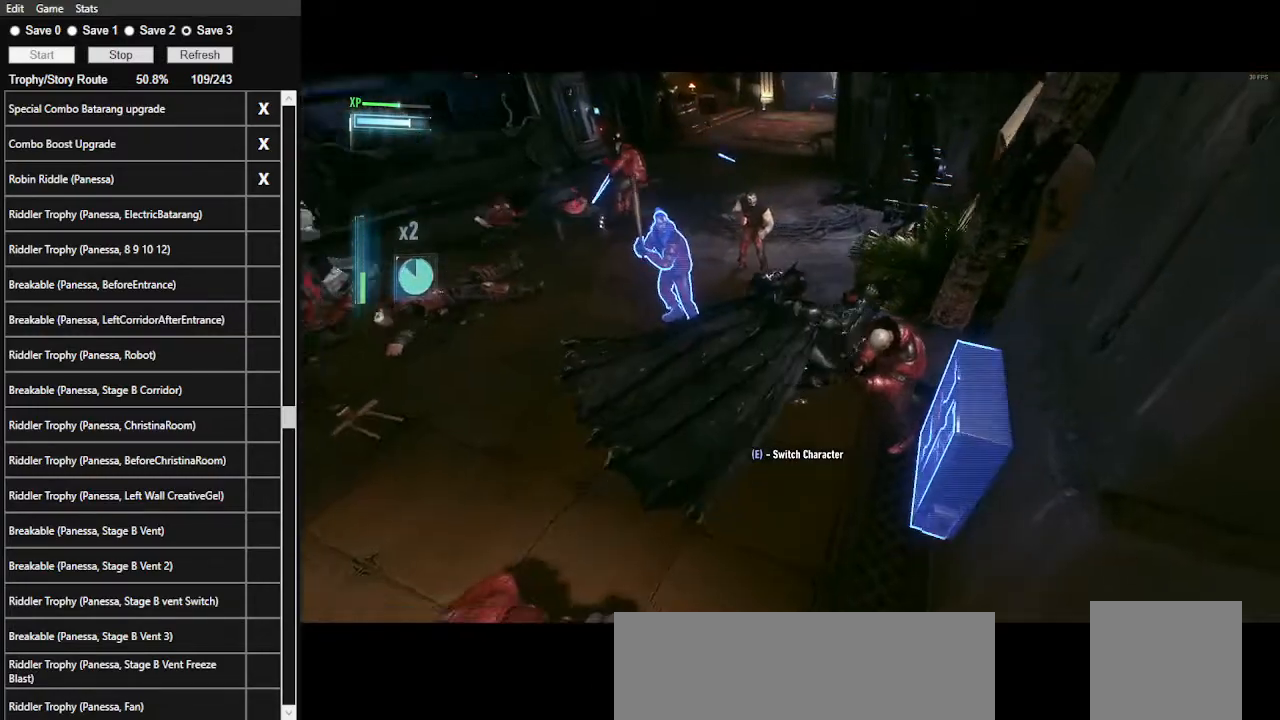
{"keys": ["w"], "mouse": ["left"], "mouse_move": "still", "events": [[434, "mouse_left", "down"]]}
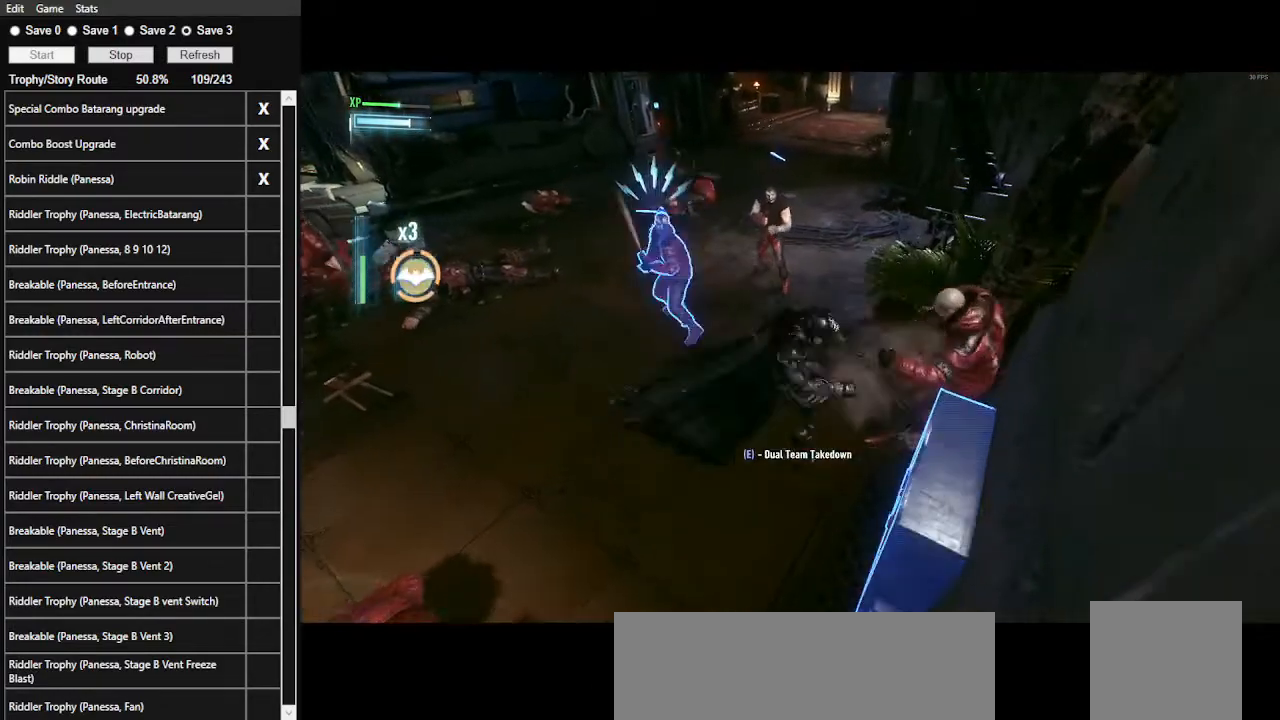
{"keys": ["w"], "mouse": [], "mouse_move": "still", "events": [[67, "mouse_left", "up"]]}
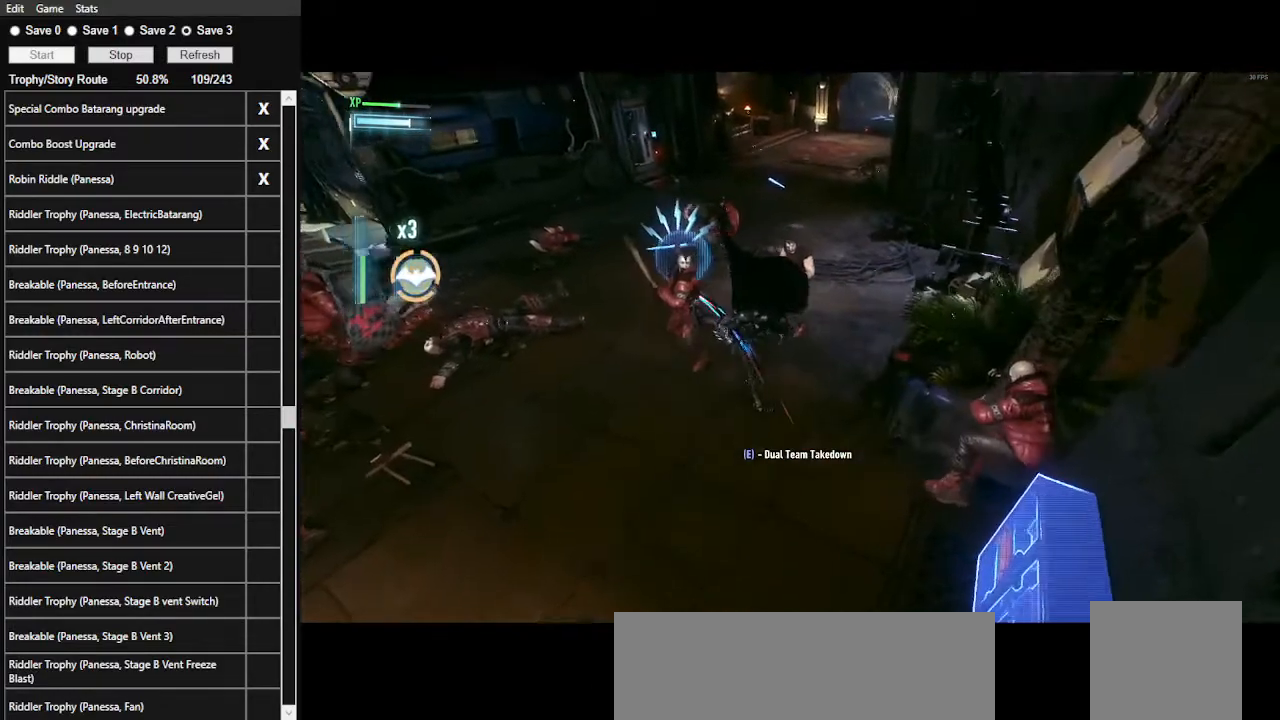
{"keys": ["w"], "mouse": [], "mouse_move": "still", "events": [[267, "mouse_left", "down"], [400, "mouse_left", "up"]]}
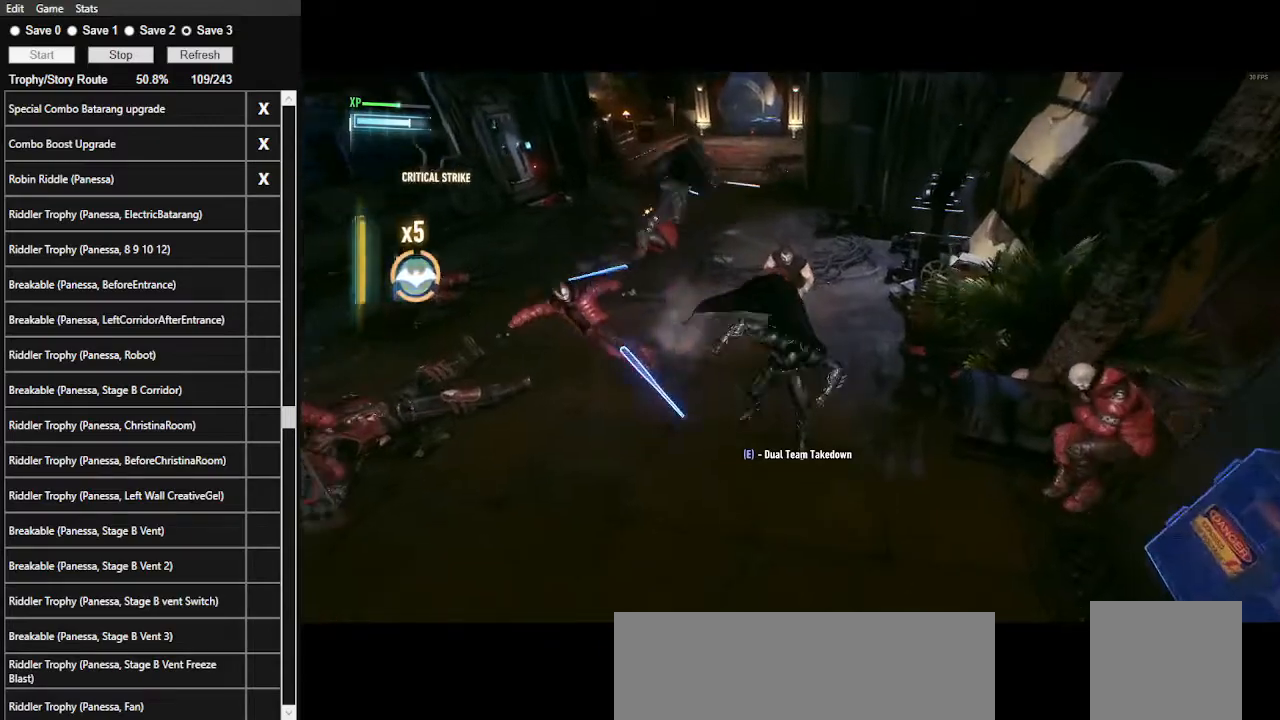
{"keys": ["w"], "mouse": [], "mouse_move": "left", "events": []}
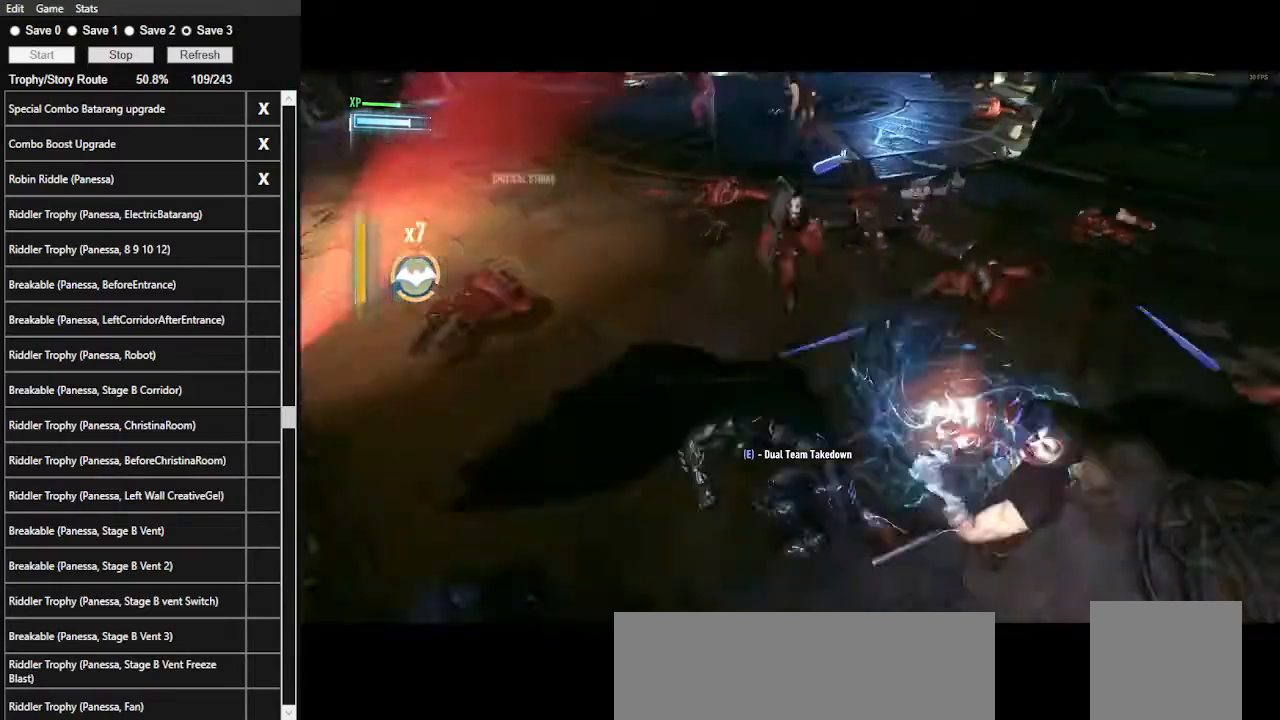
{"keys": ["w"], "mouse": [], "mouse_move": "still", "events": [[67, "1", "down"], [167, "1", "up"], [267, "1", "down"], [300, "1", "up"]]}
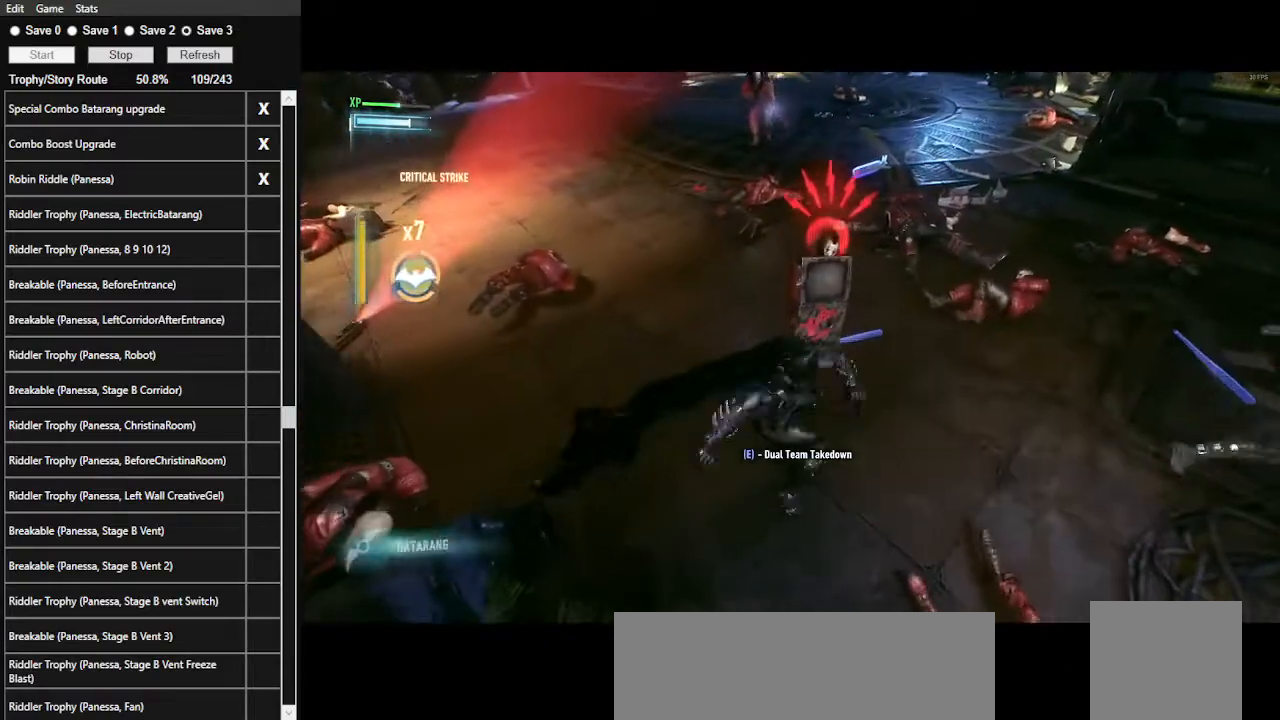
{"keys": ["w"], "mouse": [], "mouse_move": "still", "events": []}
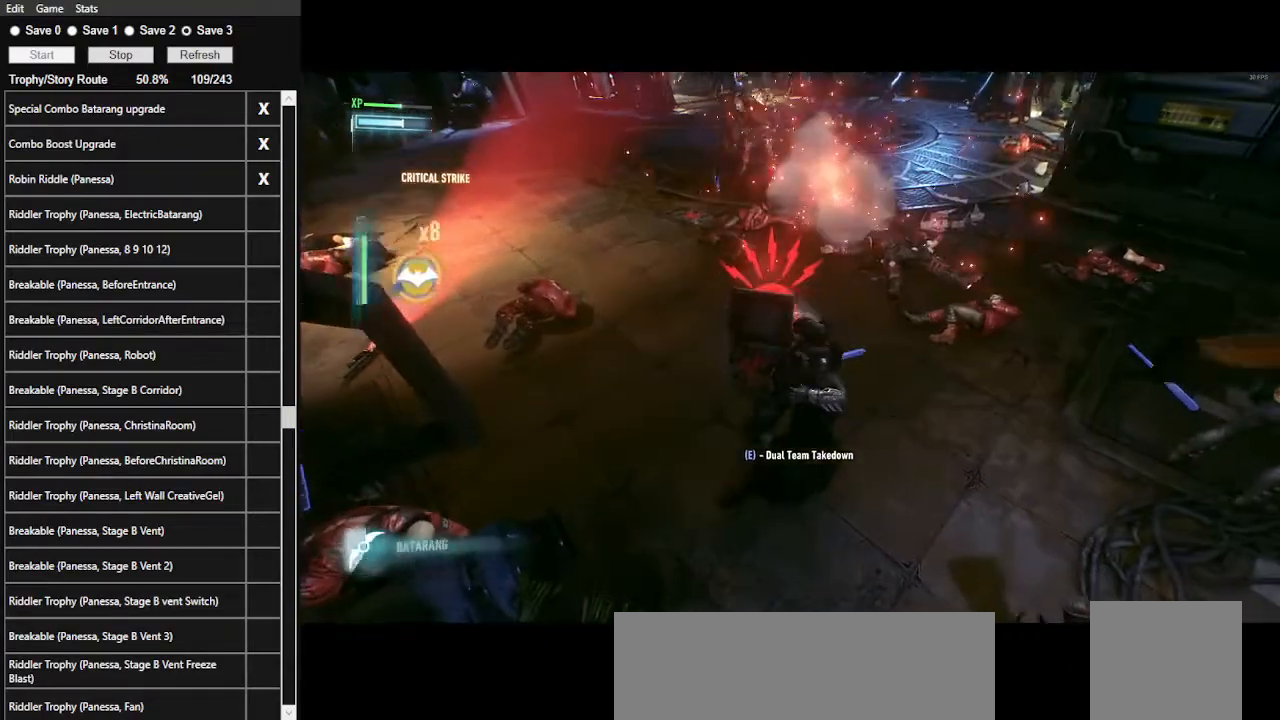
{"keys": ["w"], "mouse": [], "mouse_move": "still", "events": [[34, "r", "down"], [167, "r", "up"]]}
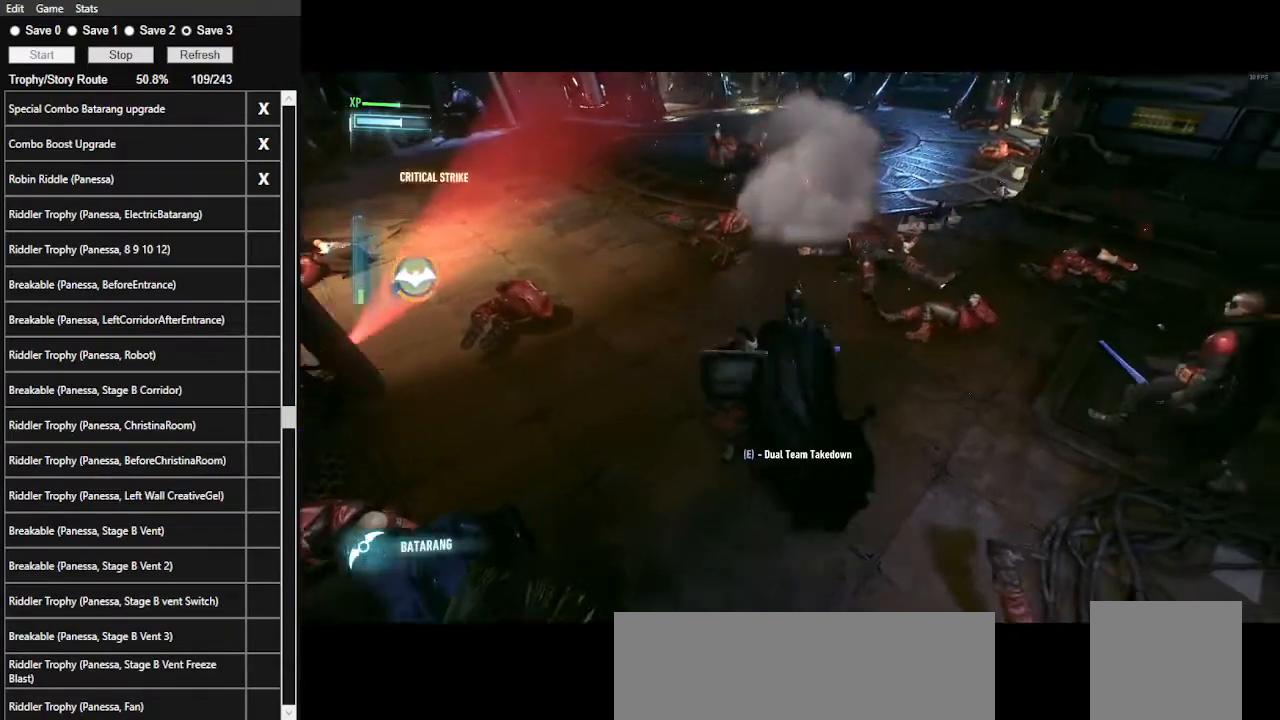
{"keys": ["w"], "mouse": [], "mouse_move": "left", "events": []}
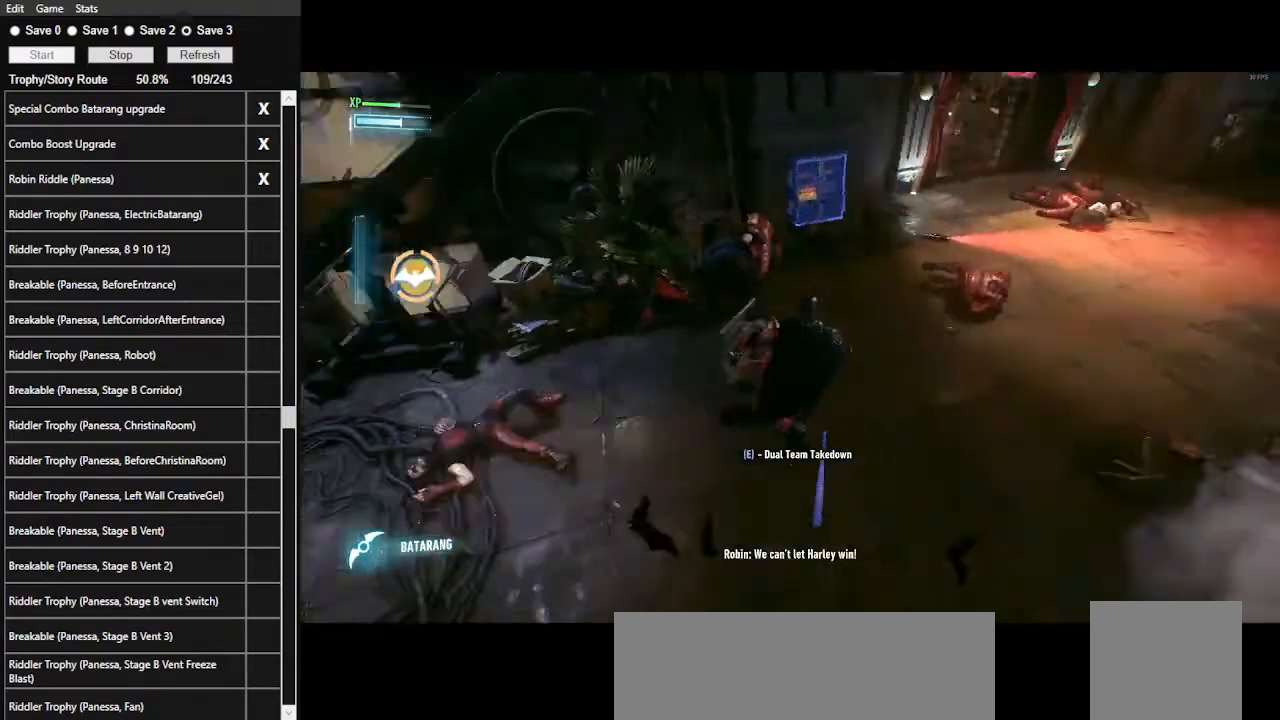
{"keys": ["space", "w"], "mouse": [], "mouse_move": "still", "events": [[100, "mouse_wheel", "down"], [167, "mouse_wheel", "up"], [500, "space", "down"]]}